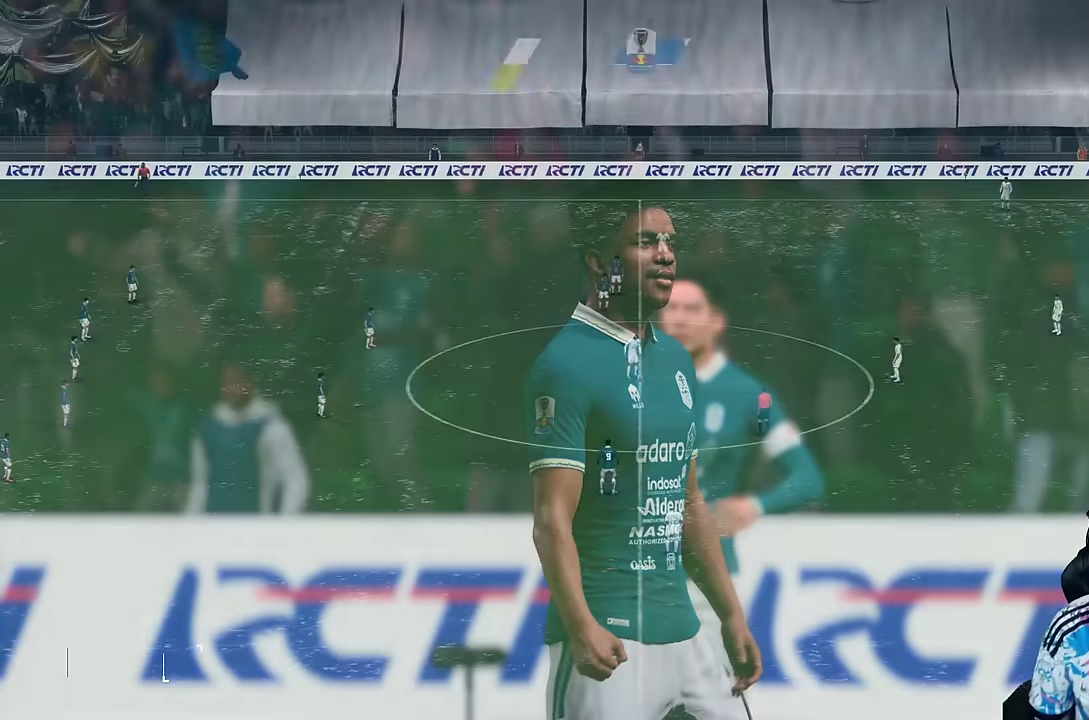
Gameplay with a controller (PlayStation layout); each line is a JSON object with the inputs held at the frame after it (dt_ms = milliseconds from this image to that frame). "events" lists button and stick changes between this image and that frame as [ms after this image, input, new state], when the widget could be followed in between. Not read: L3 R3.
{"dt_ms": 500, "buttons": [], "left_stick": "center", "right_stick": "center", "events": []}
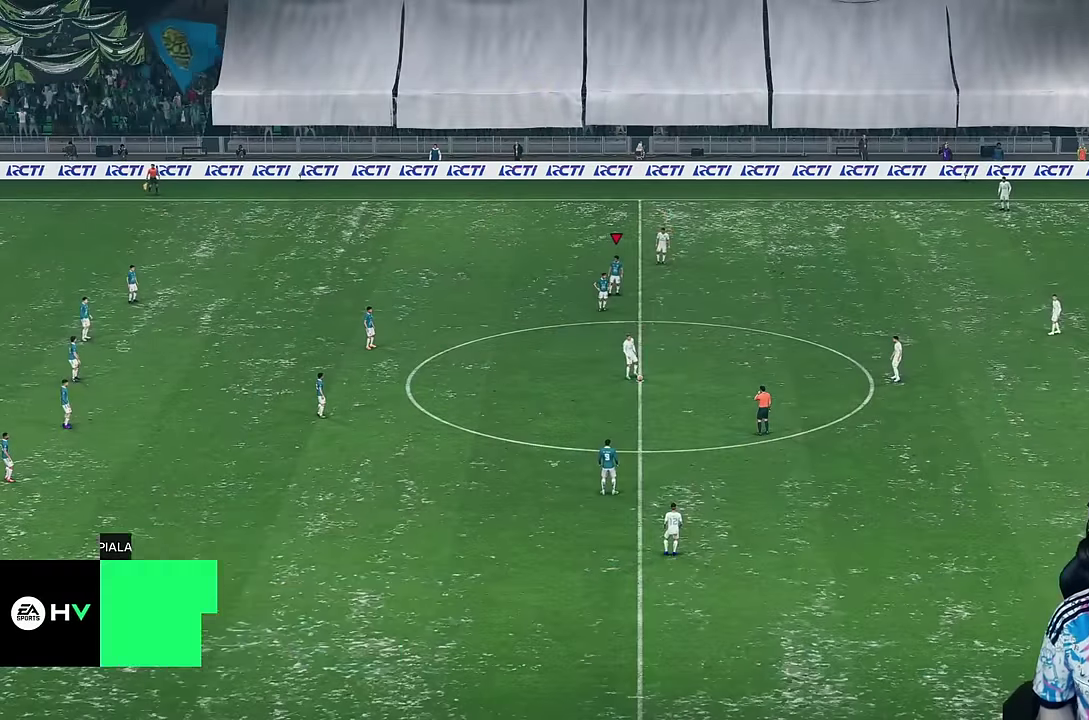
{"dt_ms": 500, "buttons": [], "left_stick": "down-right", "right_stick": "center", "events": [[267, "left_stick", "down-right"], [350, "right_stick", "down"], [417, "right_stick", "center"]]}
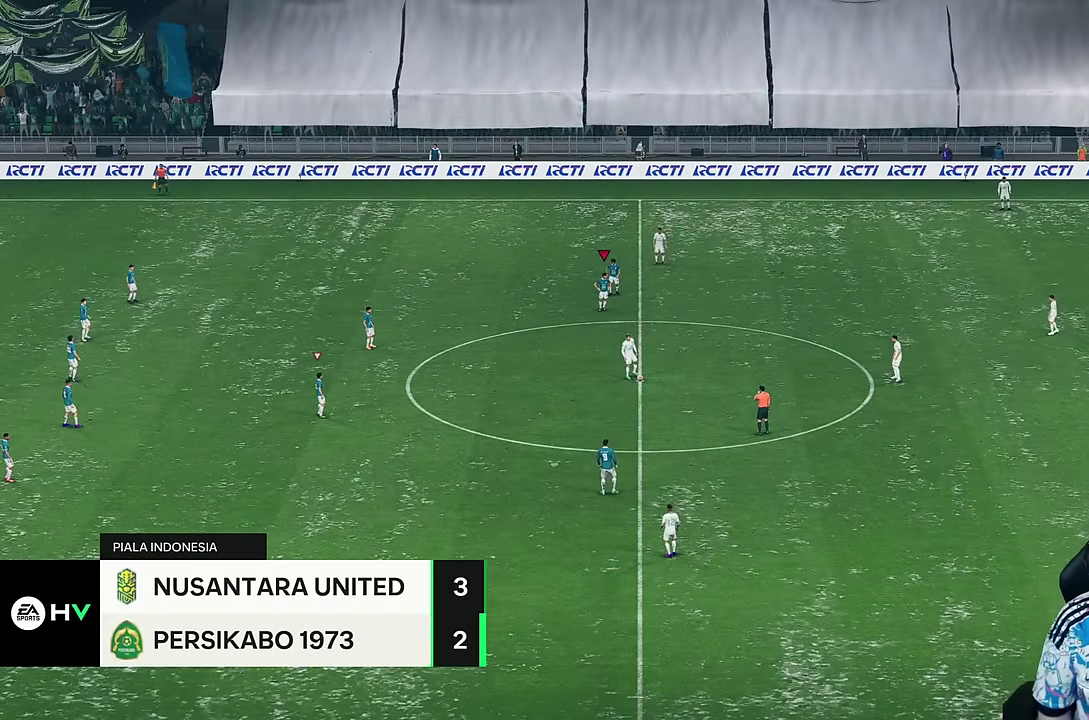
{"dt_ms": 500, "buttons": [], "left_stick": "down-right", "right_stick": "down", "events": [[467, "right_stick", "down"]]}
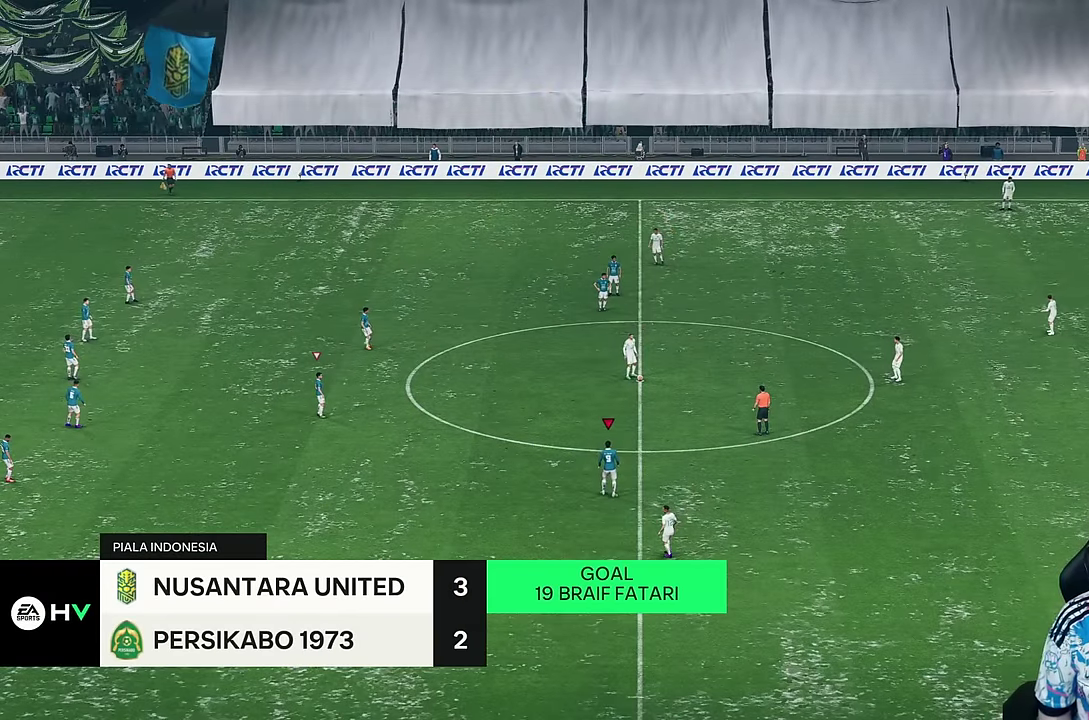
{"dt_ms": 500, "buttons": [], "left_stick": "down-right", "right_stick": "up-left", "events": [[50, "right_stick", "center"], [217, "R1", "down"], [350, "R1", "up"], [483, "right_stick", "up-left"]]}
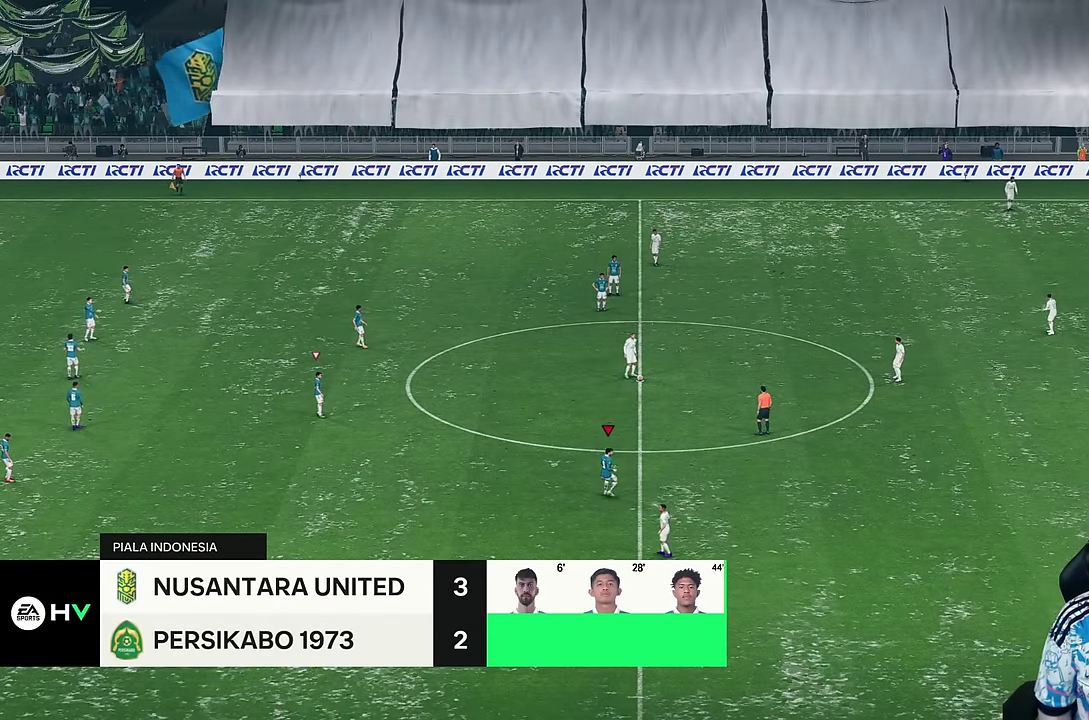
{"dt_ms": 500, "buttons": [], "left_stick": "down-right", "right_stick": "down", "events": [[67, "right_stick", "center"], [100, "R1", "down"], [233, "R1", "up"], [500, "right_stick", "down"]]}
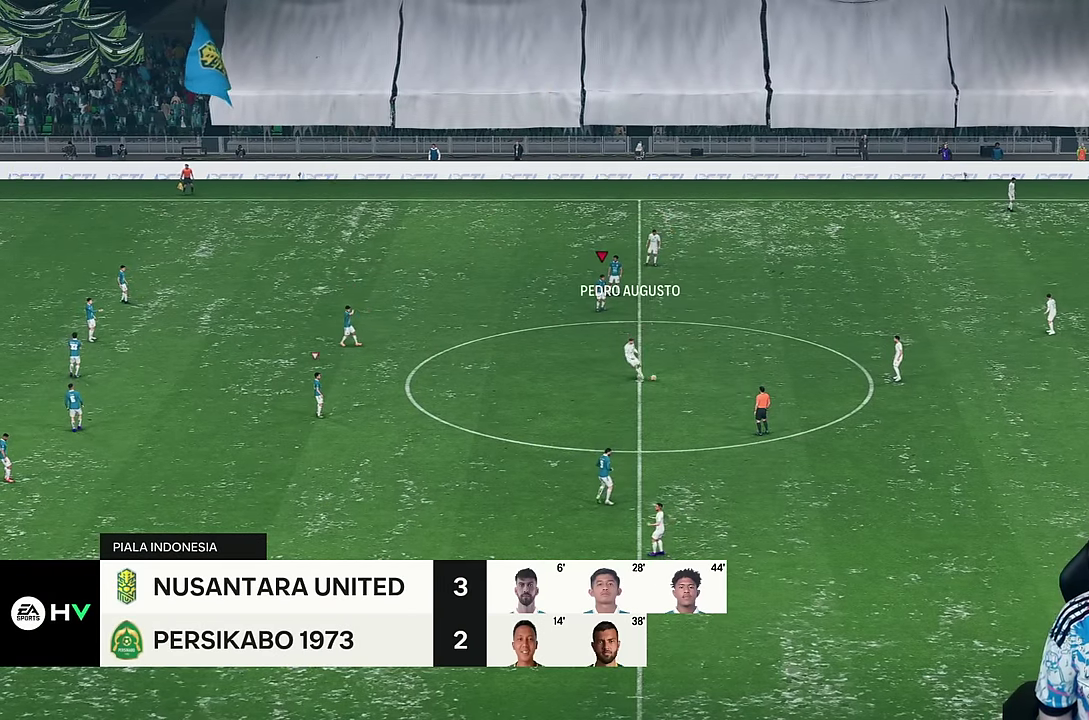
{"dt_ms": 500, "buttons": ["R1"], "left_stick": "down-right", "right_stick": "center", "events": [[133, "right_stick", "center"], [333, "right_stick", "up"], [417, "R1", "down"], [417, "right_stick", "center"]]}
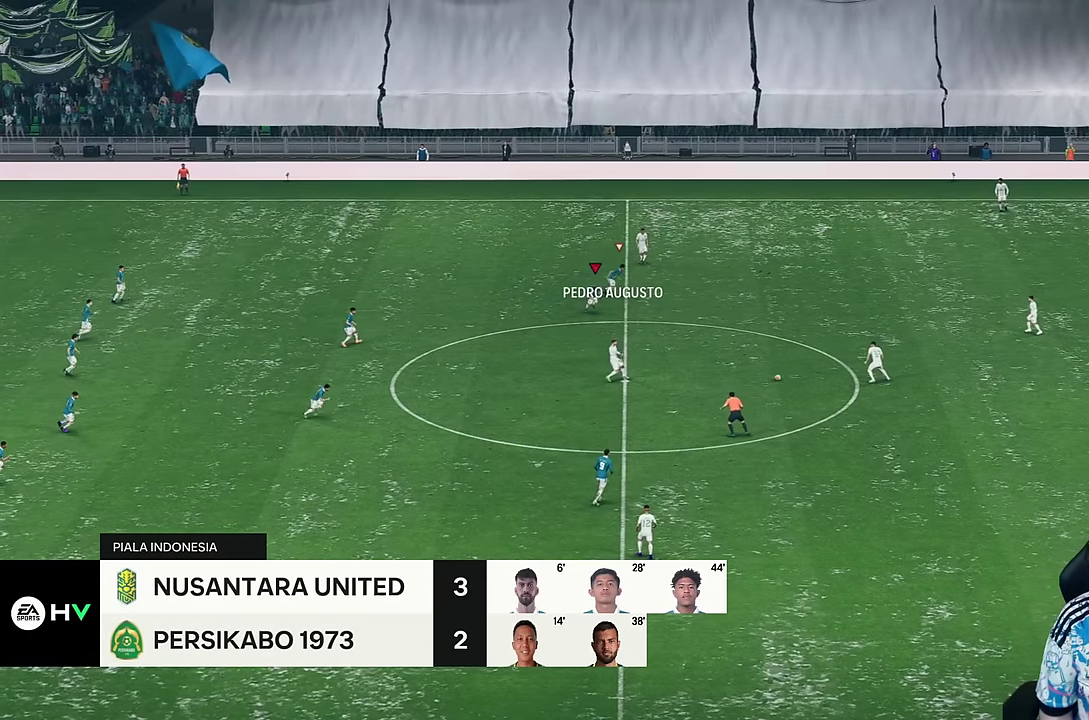
{"dt_ms": 500, "buttons": ["R2"], "left_stick": "down-right", "right_stick": "center", "events": [[67, "R1", "up"], [300, "R2", "down"], [333, "R1", "down"], [467, "R1", "up"]]}
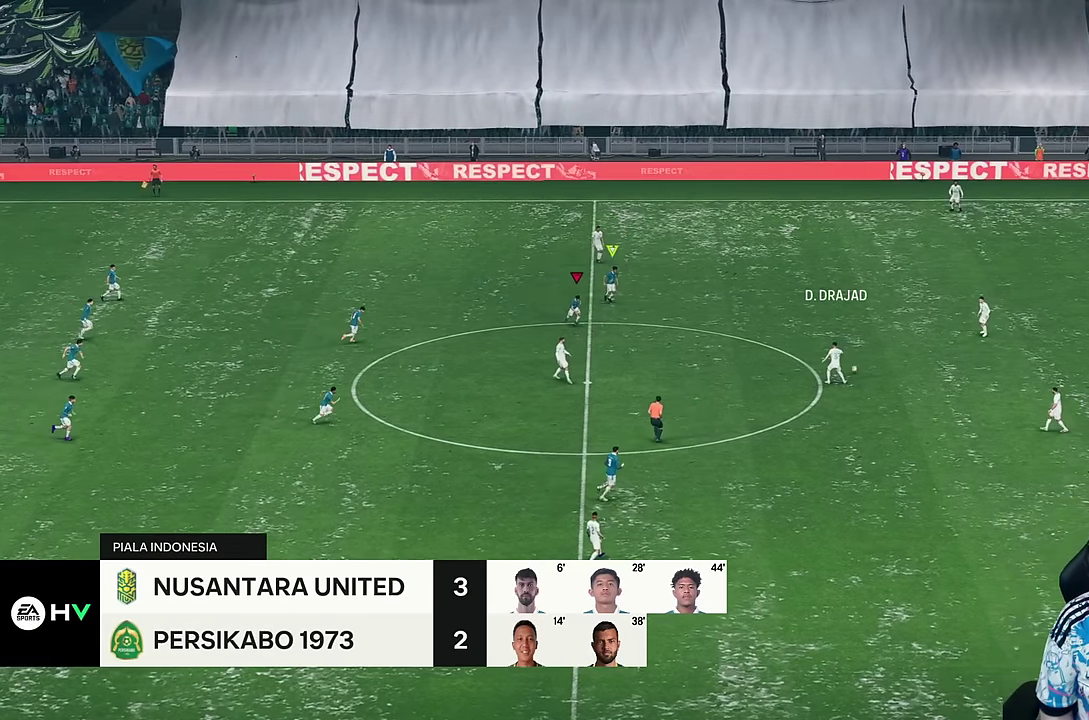
{"dt_ms": 500, "buttons": ["R2"], "left_stick": "down-right", "right_stick": "center", "events": [[33, "R1", "down"], [483, "R1", "up"]]}
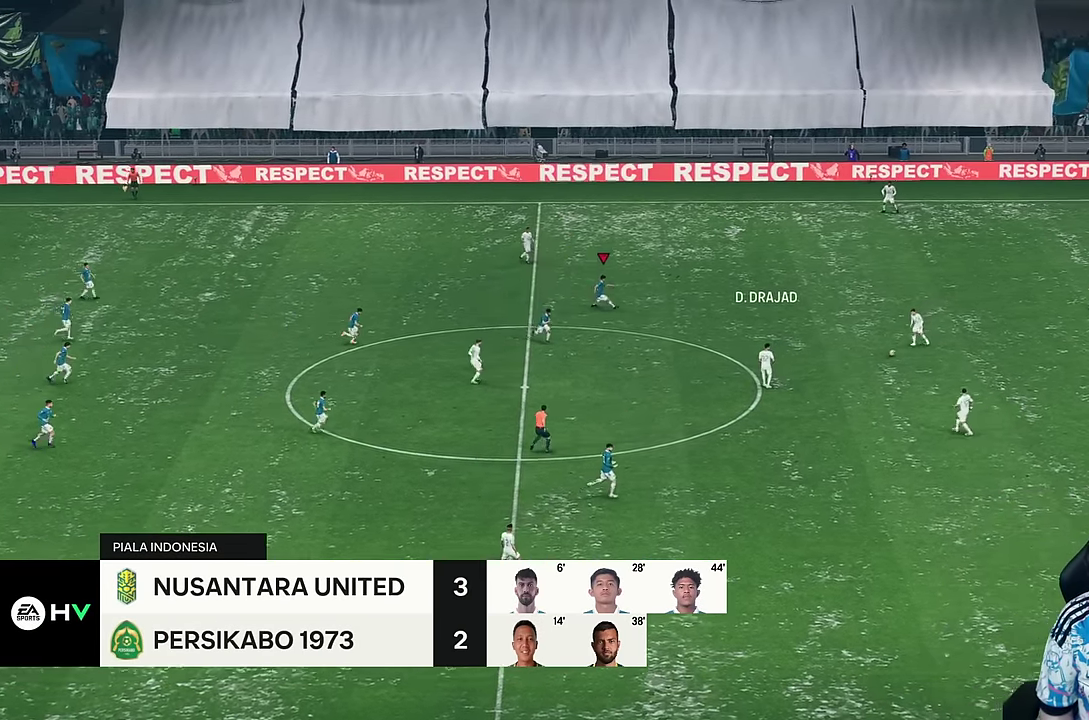
{"dt_ms": 500, "buttons": [], "left_stick": "down-right", "right_stick": "center", "events": [[33, "R2", "up"], [400, "right_stick", "down"], [483, "right_stick", "center"]]}
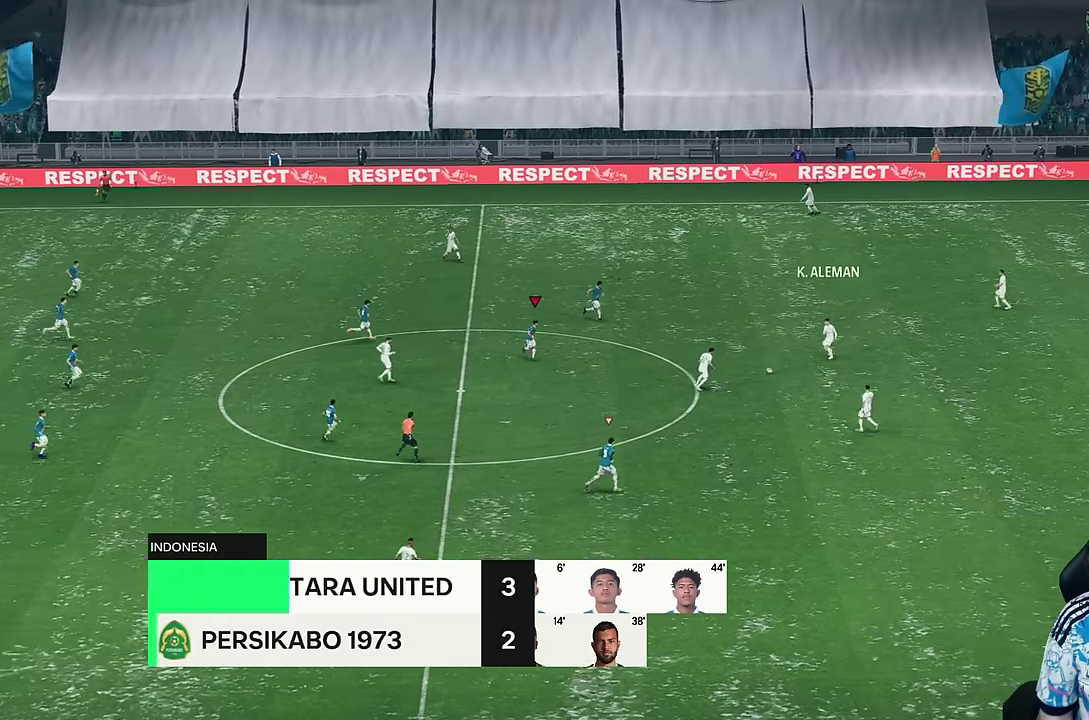
{"dt_ms": 500, "buttons": ["R2"], "left_stick": "down-right", "right_stick": "center", "events": [[117, "R2", "down"]]}
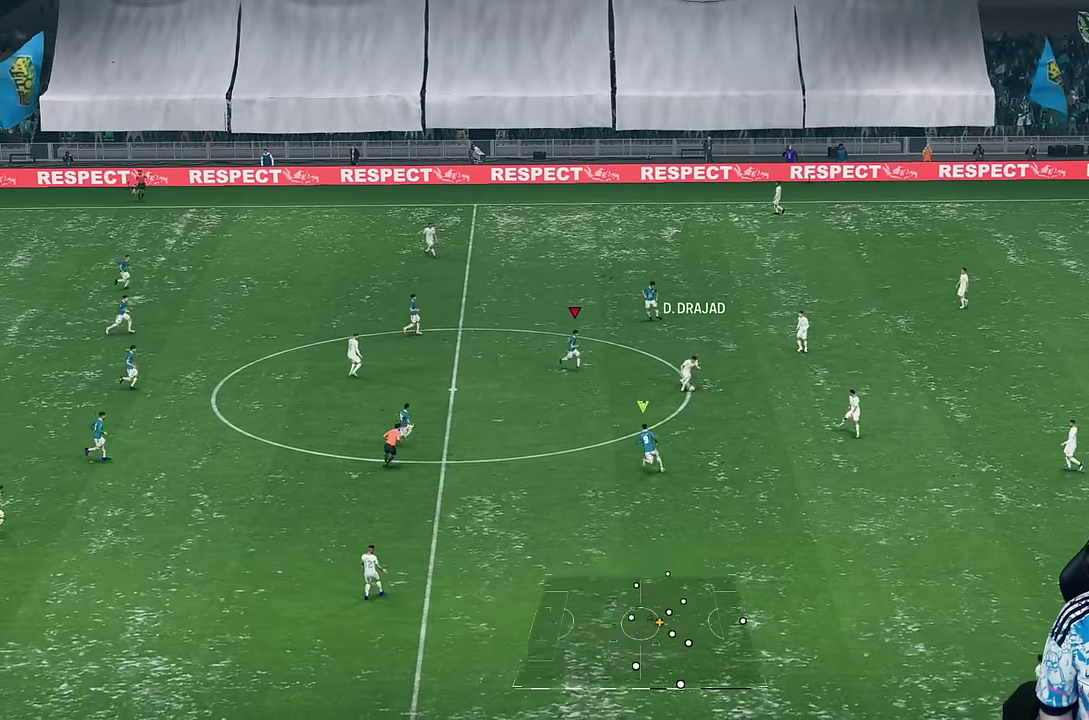
{"dt_ms": 500, "buttons": ["R2"], "left_stick": "center", "right_stick": "center", "events": [[133, "R2", "up"], [200, "right_stick", "down"], [283, "right_stick", "center"], [350, "left_stick", "right"], [367, "R2", "down"], [483, "left_stick", "center"]]}
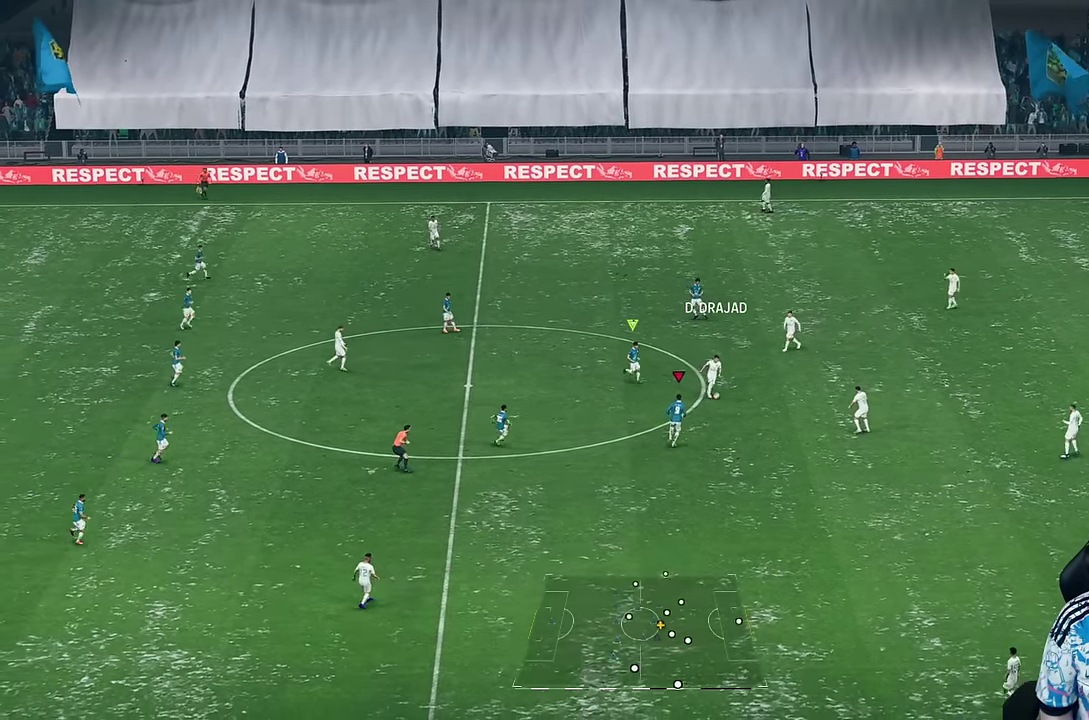
{"dt_ms": 500, "buttons": ["R2"], "left_stick": "right", "right_stick": "center", "events": [[50, "left_stick", "up-right"], [150, "left_stick", "right"]]}
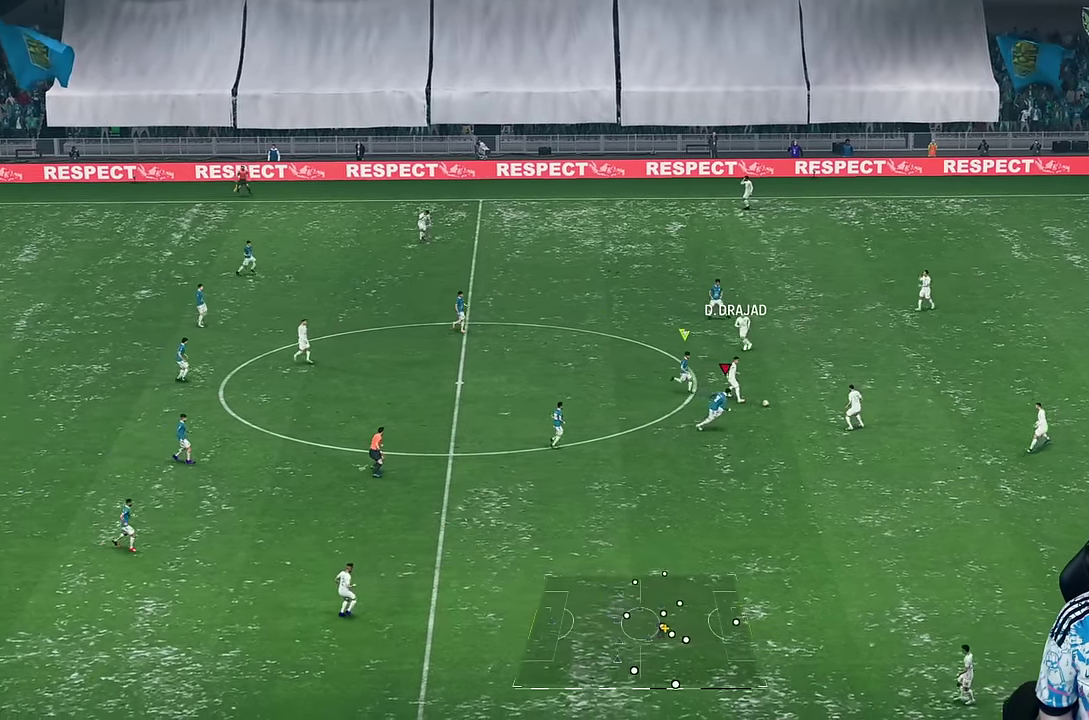
{"dt_ms": 500, "buttons": [], "left_stick": "down-right", "right_stick": "center", "events": [[417, "left_stick", "down-right"], [467, "R2", "up"]]}
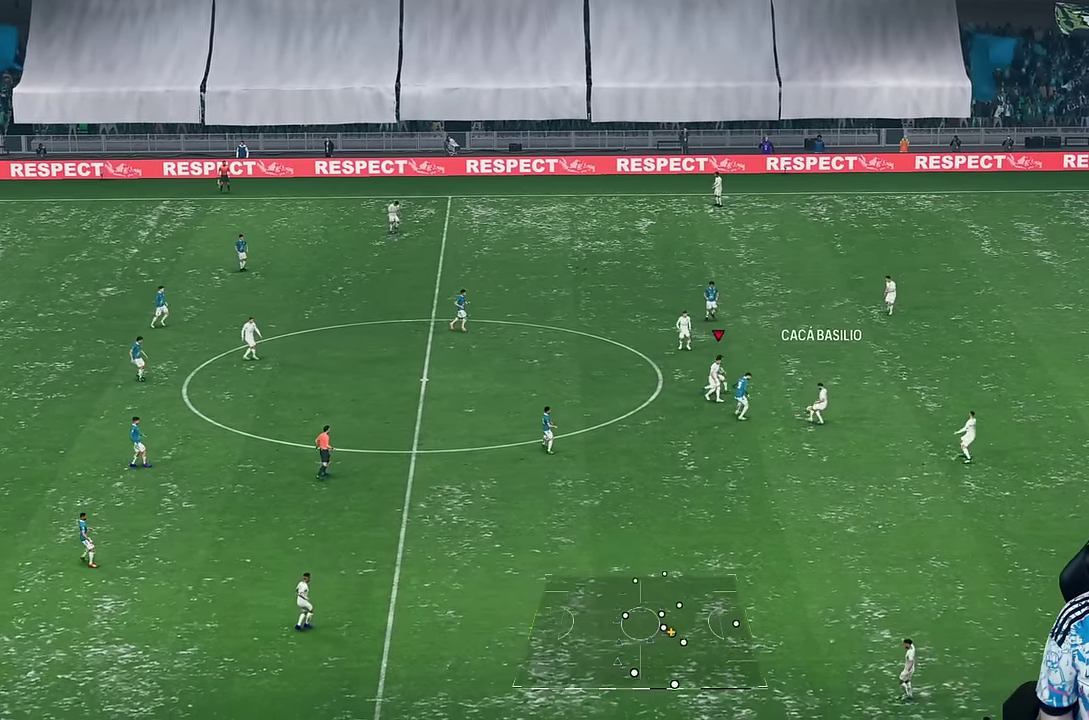
{"dt_ms": 500, "buttons": ["L2"], "left_stick": "right", "right_stick": "center", "events": [[167, "R1", "down"], [250, "R1", "up"], [284, "left_stick", "right"], [350, "L2", "down"]]}
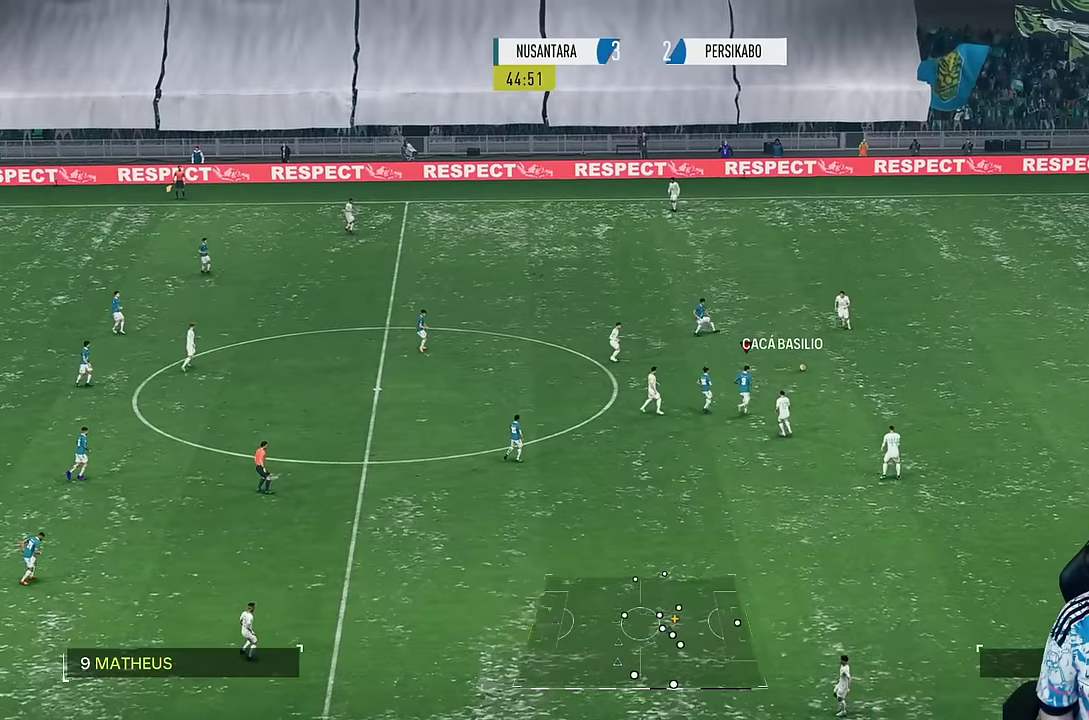
{"dt_ms": 500, "buttons": ["L2"], "left_stick": "down-right", "right_stick": "center", "events": [[84, "R2", "down"], [284, "R2", "up"], [400, "left_stick", "down-right"]]}
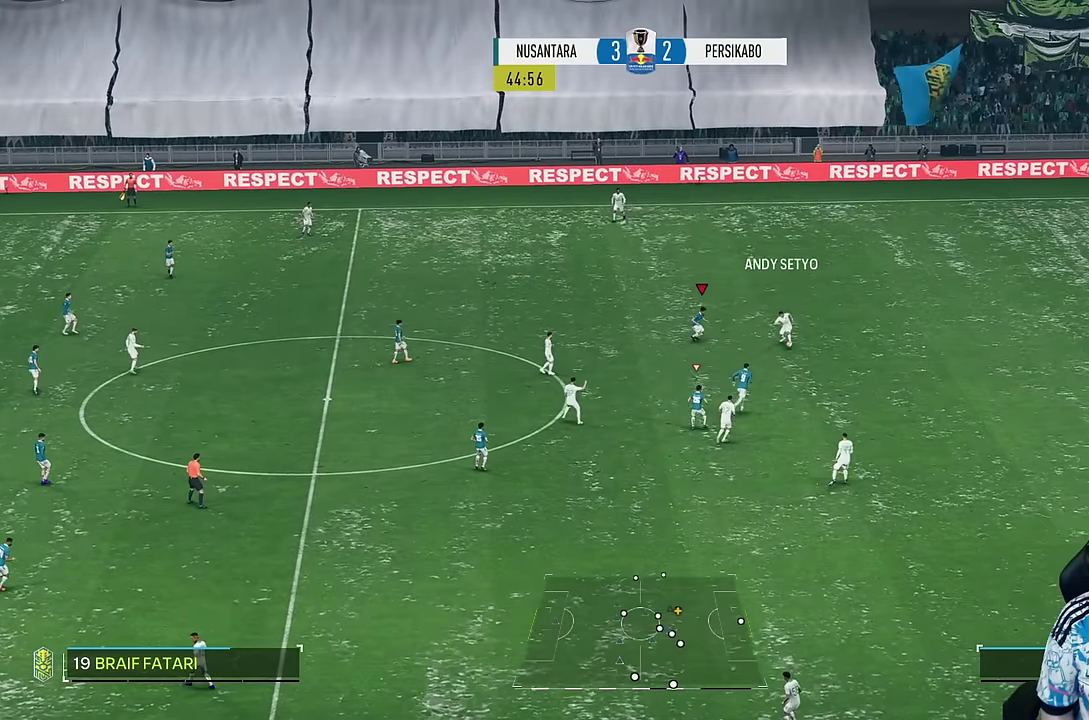
{"dt_ms": 500, "buttons": ["R2"], "left_stick": "right", "right_stick": "center", "events": [[150, "L2", "up"], [417, "R2", "down"], [434, "left_stick", "right"]]}
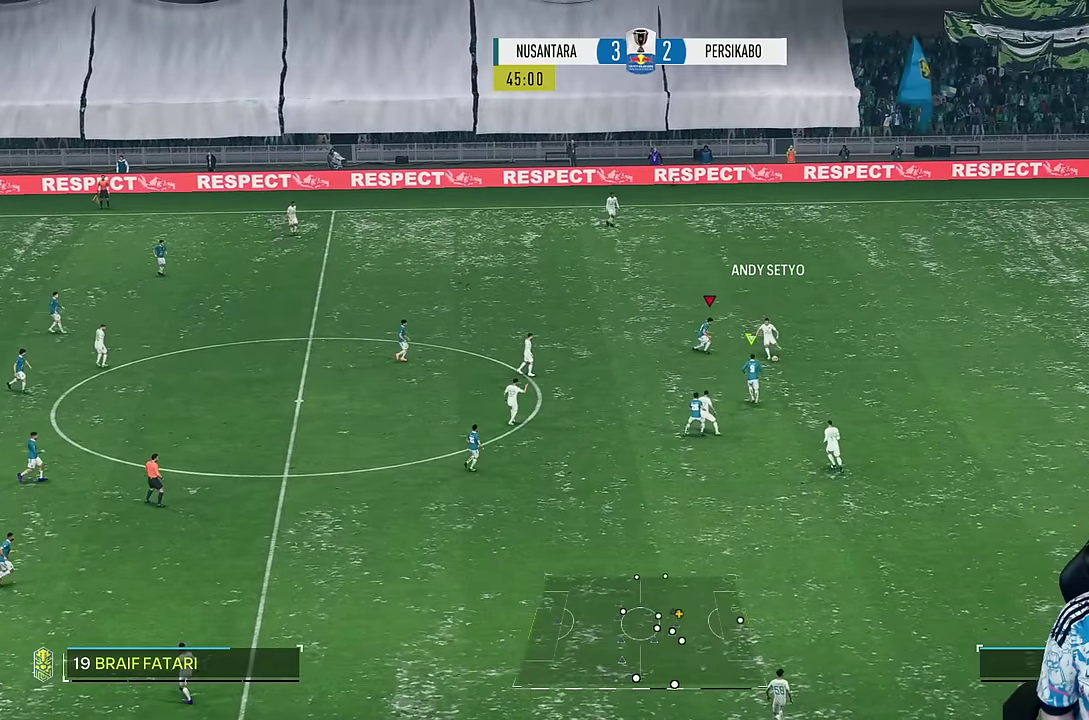
{"dt_ms": 500, "buttons": ["R2"], "left_stick": "left", "right_stick": "center", "events": [[350, "left_stick", "down"], [417, "left_stick", "left"]]}
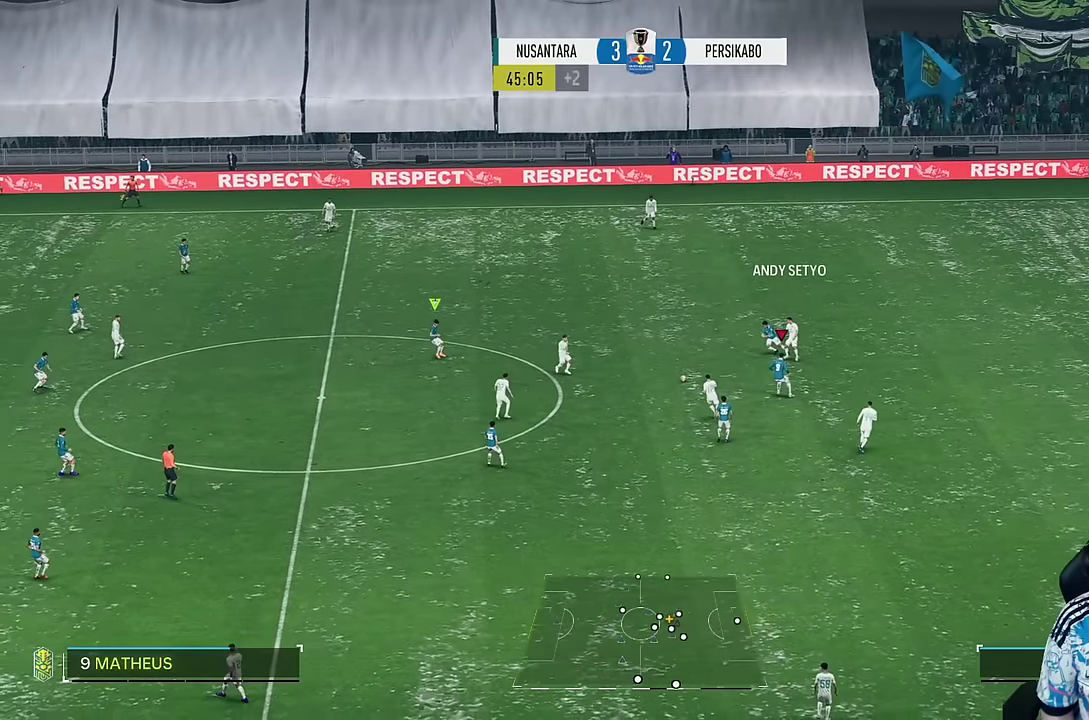
{"dt_ms": 500, "buttons": [], "left_stick": "down-right", "right_stick": "center", "events": [[67, "R1", "down"], [134, "R1", "up"], [150, "left_stick", "up-left"], [234, "R2", "up"], [284, "left_stick", "center"], [350, "left_stick", "down-right"]]}
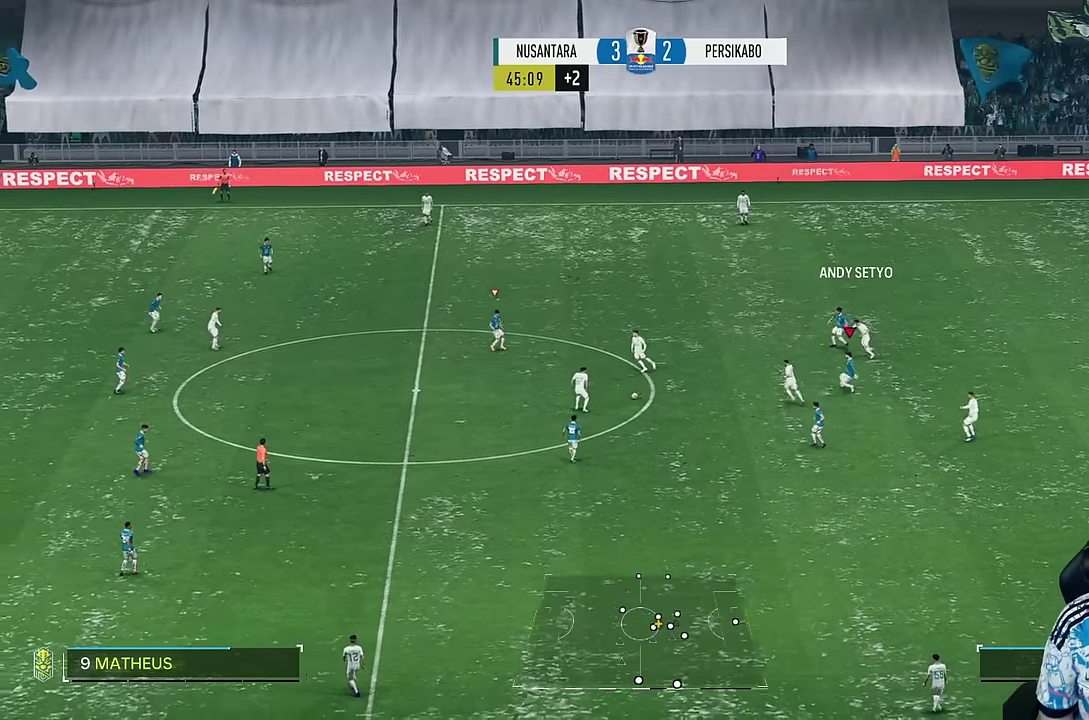
{"dt_ms": 500, "buttons": [], "left_stick": "down", "right_stick": "center", "events": [[17, "left_stick", "down"]]}
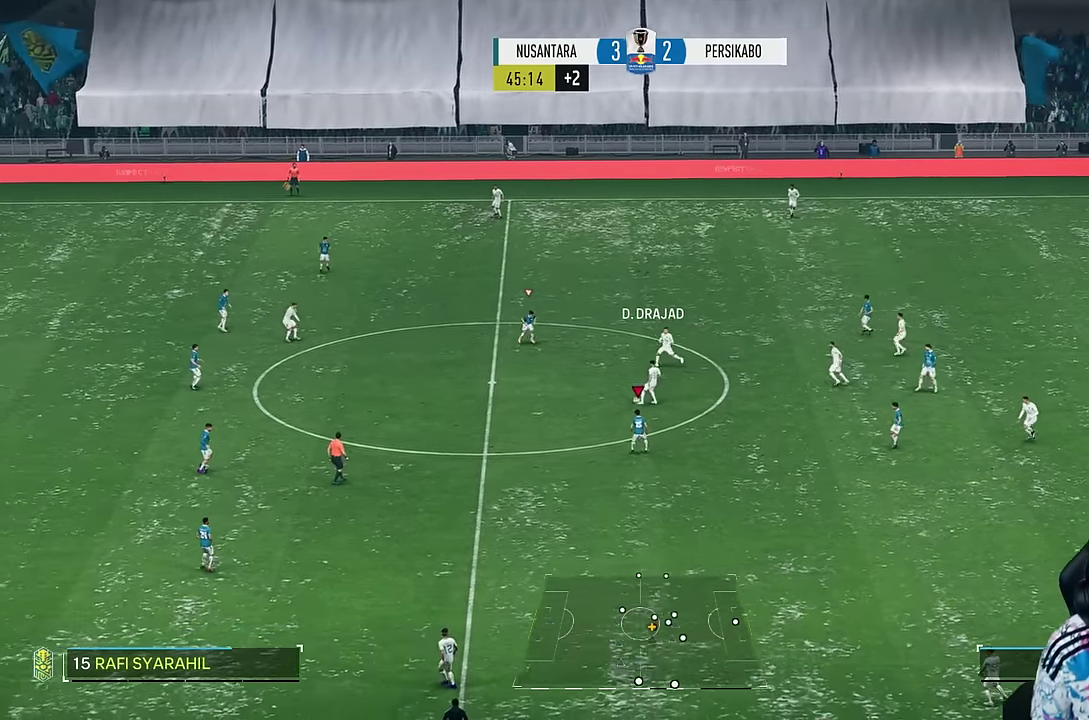
{"dt_ms": 500, "buttons": [], "left_stick": "down", "right_stick": "center", "events": [[367, "R1", "down"], [434, "R1", "up"]]}
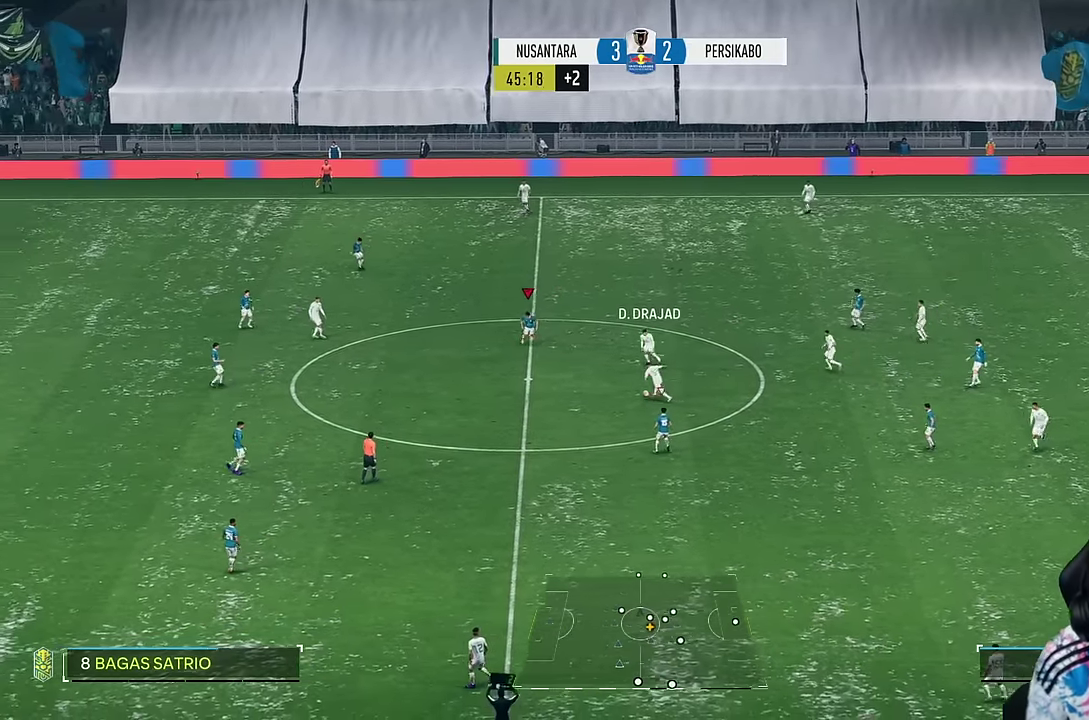
{"dt_ms": 1000, "buttons": [], "left_stick": "down", "right_stick": "center"}
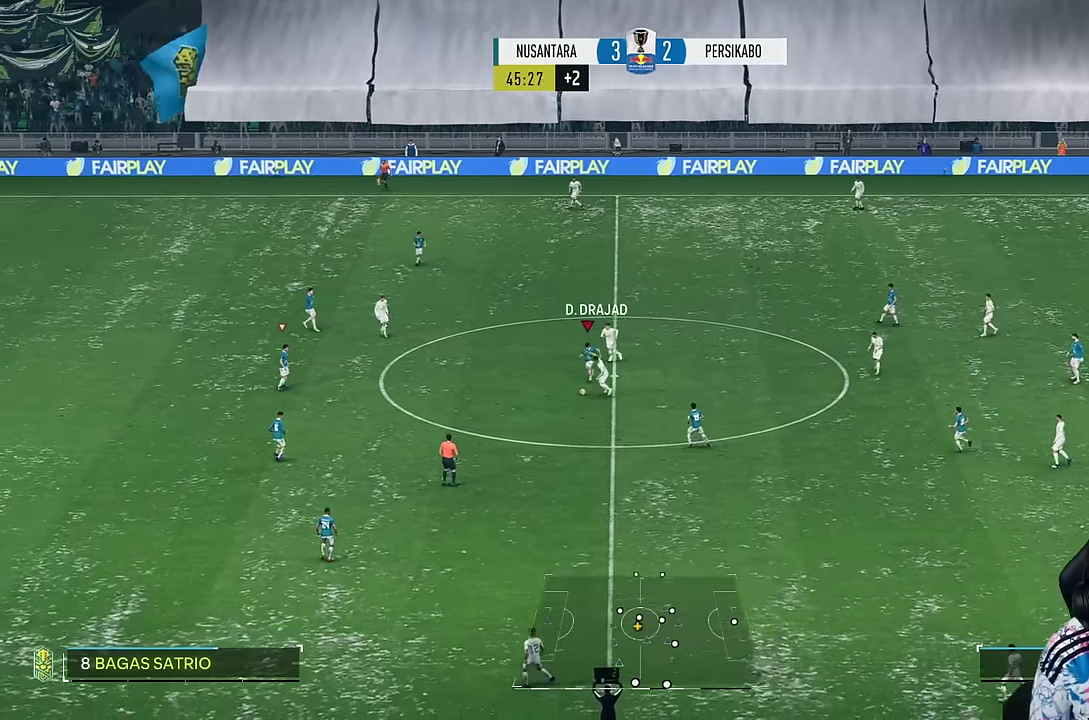
{"dt_ms": 500, "buttons": ["R1"], "left_stick": "down-left", "right_stick": "center", "events": [[34, "R2", "down"], [250, "R1", "down"], [250, "R2", "up"], [450, "left_stick", "down-left"]]}
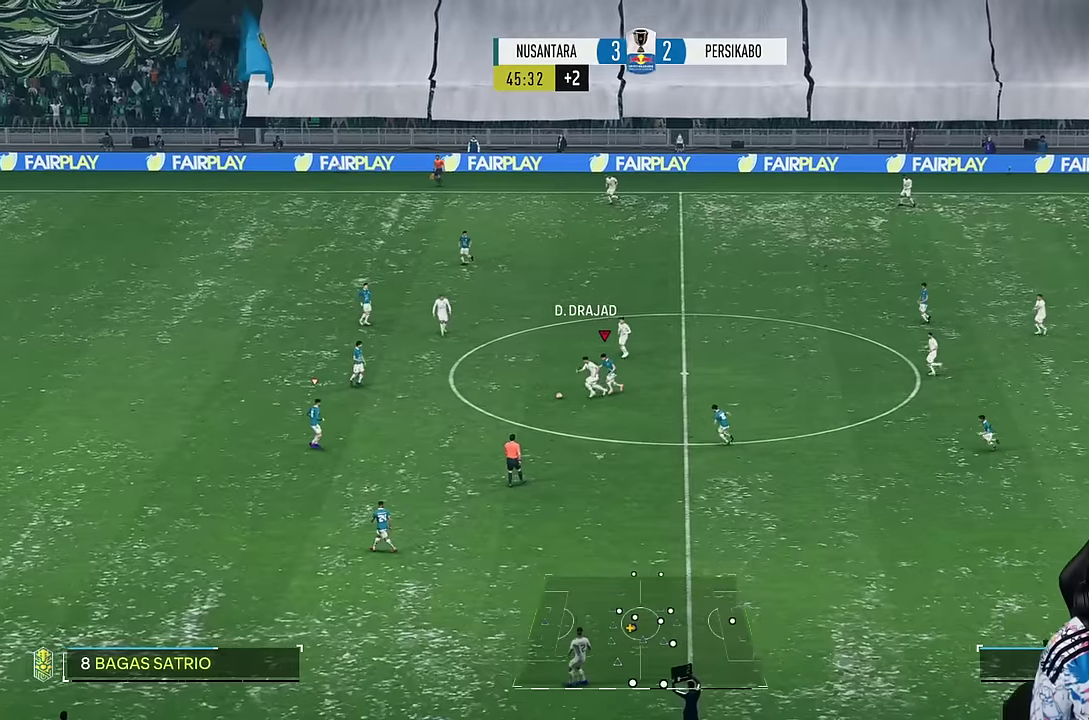
{"dt_ms": 500, "buttons": ["L2"], "left_stick": "right", "right_stick": "center", "events": [[66, "left_stick", "down-right"], [100, "R1", "up"], [266, "L2", "down"], [400, "left_stick", "right"]]}
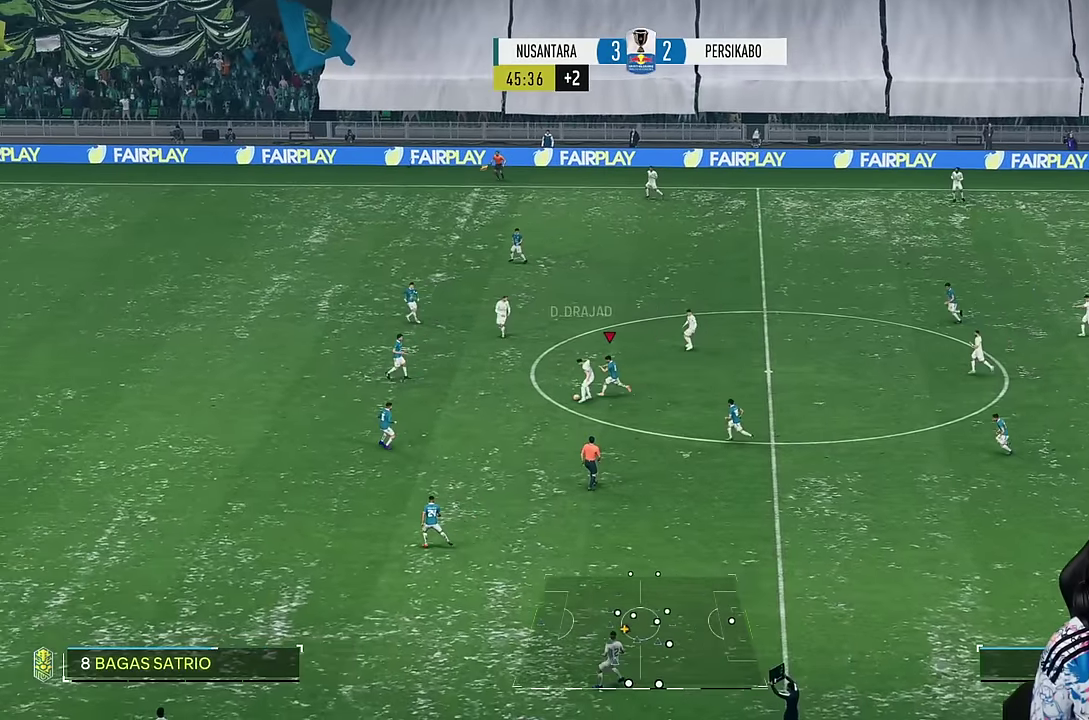
{"dt_ms": 500, "buttons": ["L2"], "left_stick": "down-right", "right_stick": "center", "events": [[83, "left_stick", "down-right"]]}